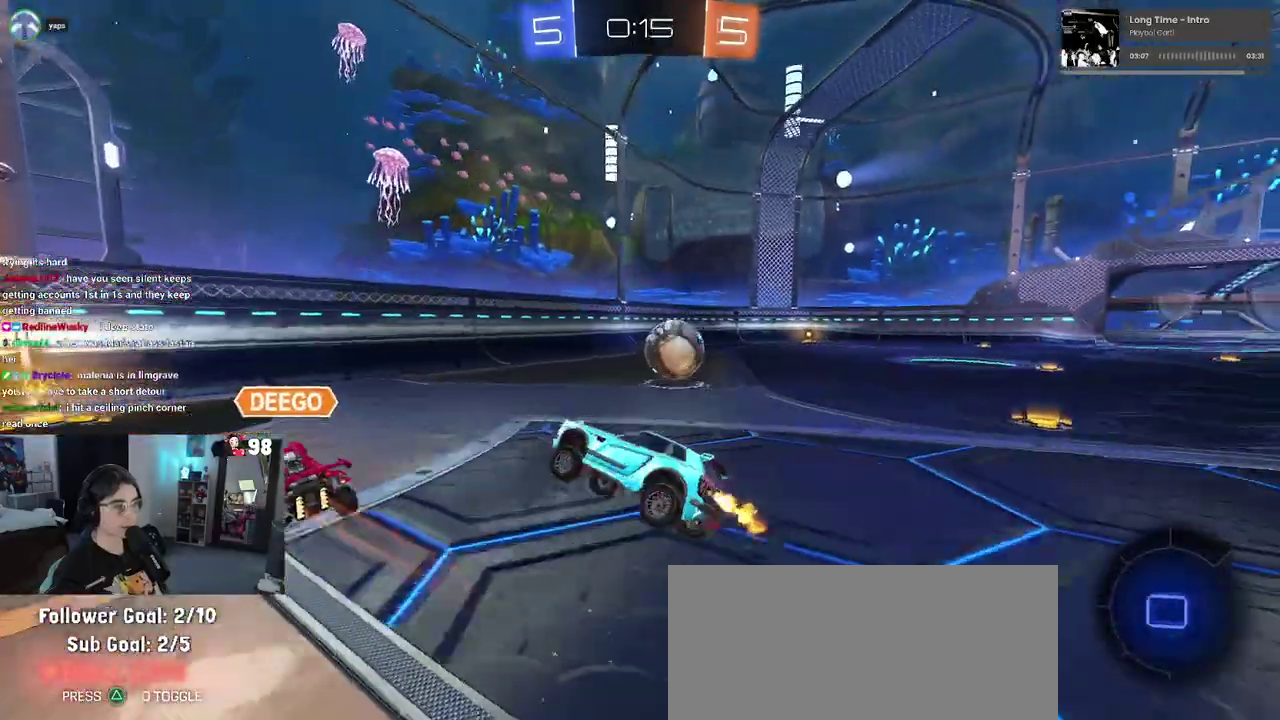
Gameplay with a controller (PlayStation layout); each line is a JSON object with the inputs held at the frame after it. "events" lists button and stick changes between this image and that frame as [ms after this image, input, new state], when the widget could be followed in between. This document gives stick clicks only as held states, not as events. Not read: L1 R1.
{"buttons": ["R2"], "left_stick": "up-right", "right_stick": "center"}
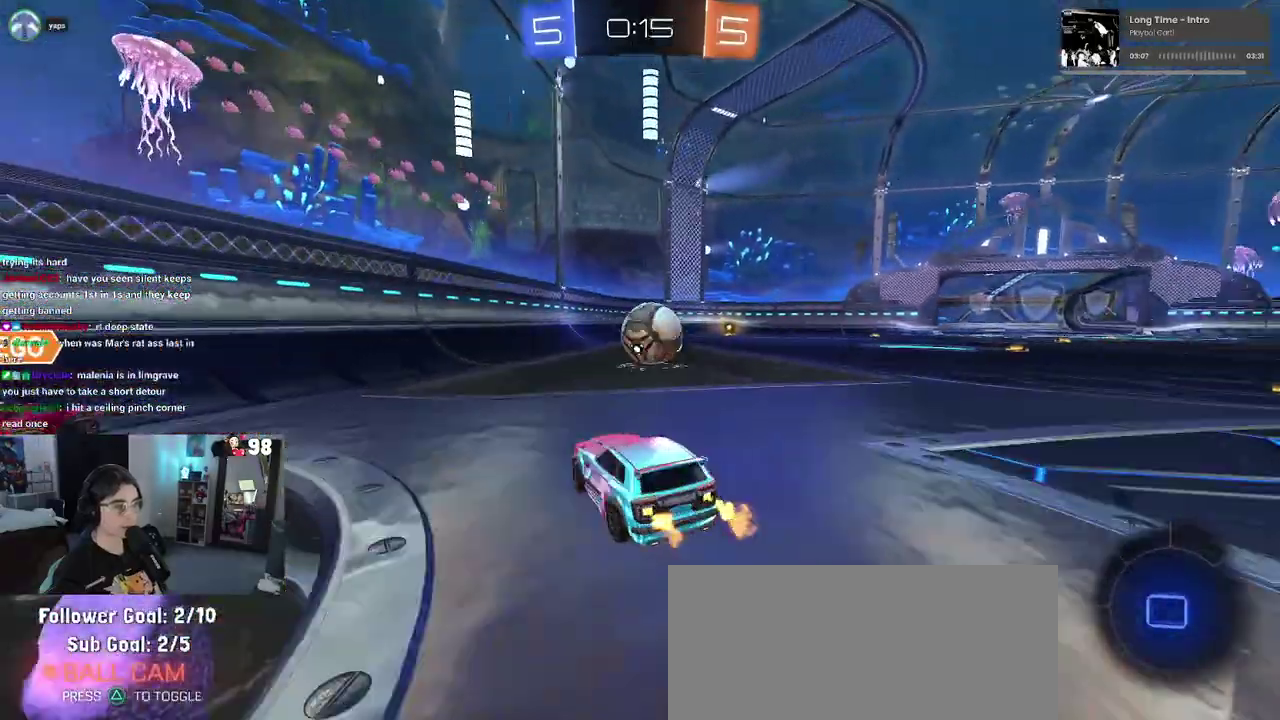
{"buttons": ["CROSS", "R2"], "left_stick": "up-right", "right_stick": "center"}
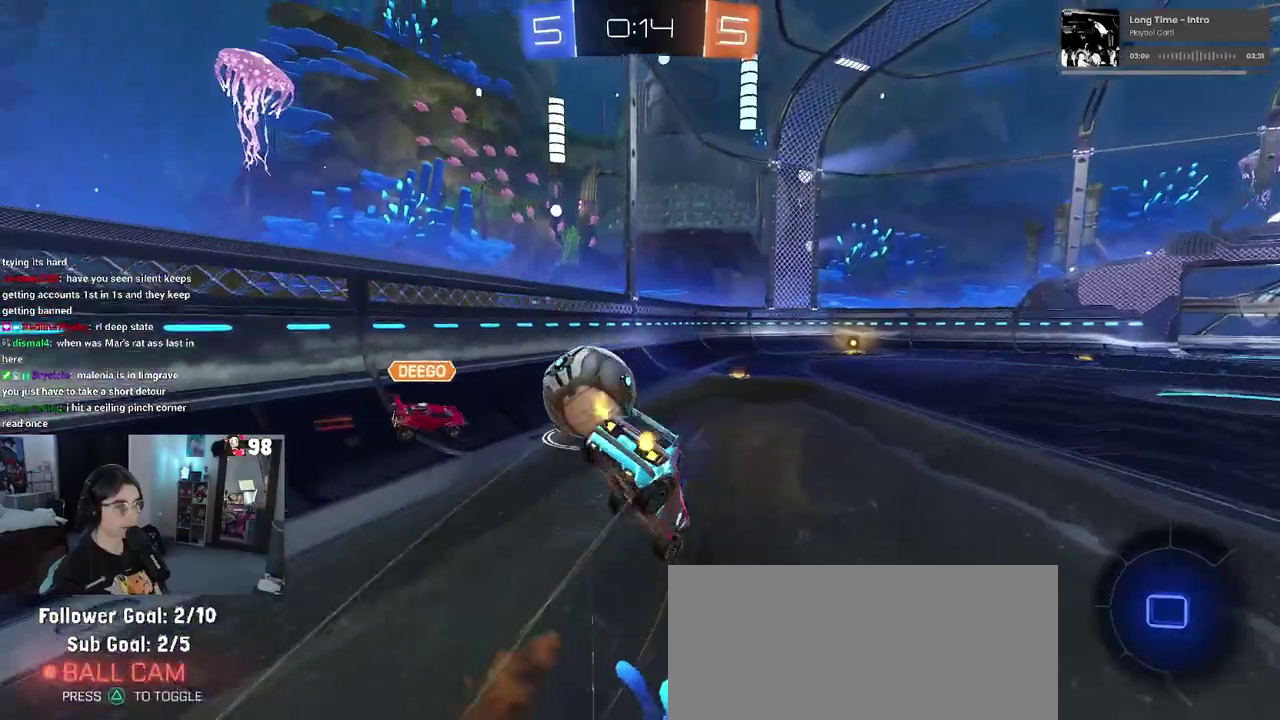
{"buttons": ["R2"], "left_stick": "center", "right_stick": "center", "events": [[33, "CROSS", "up"], [67, "left_stick", "center"]]}
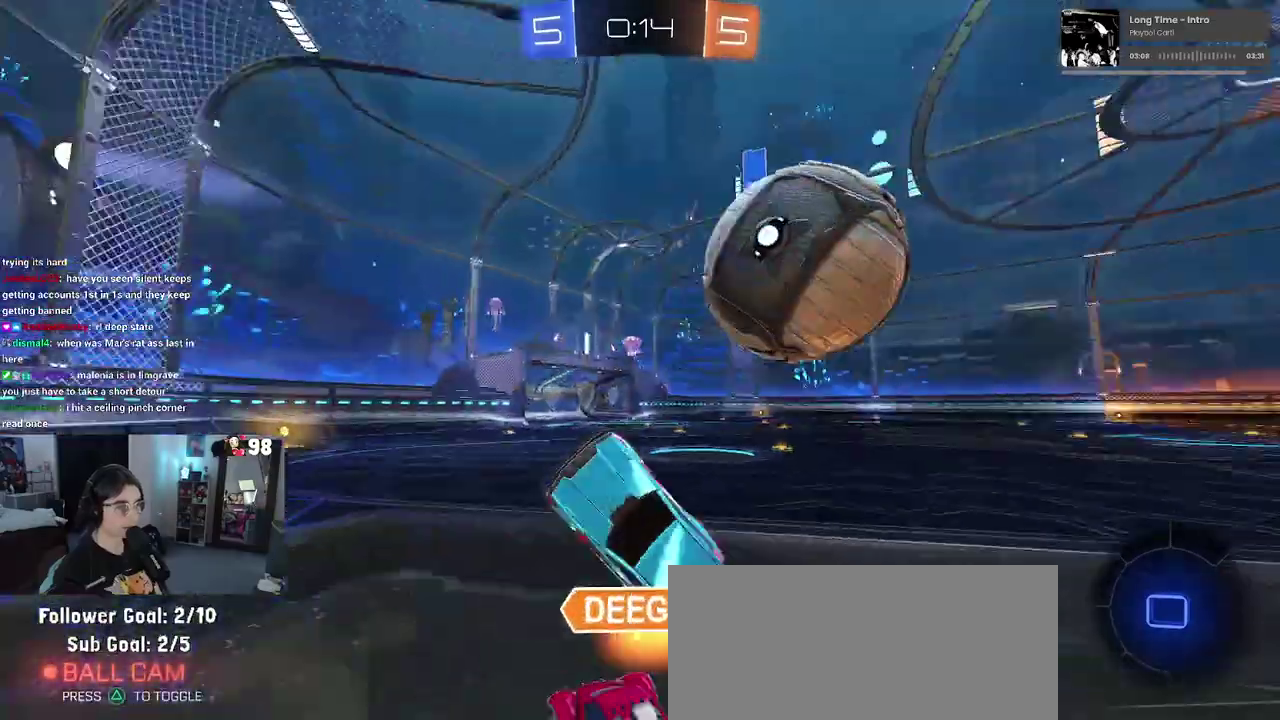
{"buttons": ["R2"], "left_stick": "right", "right_stick": "center", "events": [[483, "left_stick", "right"]]}
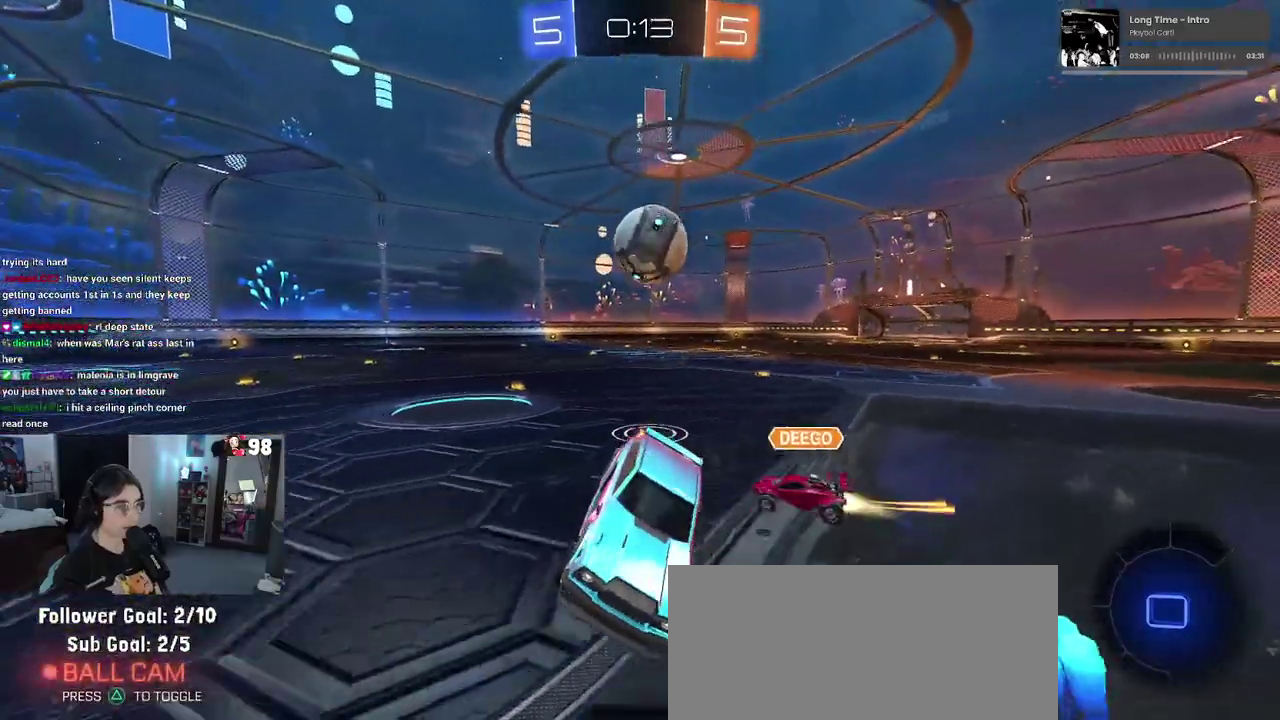
{"buttons": ["R2"], "left_stick": "right", "right_stick": "center", "events": [[183, "left_stick", "center"], [233, "left_stick", "right"], [283, "SQUARE", "down"], [417, "SQUARE", "up"]]}
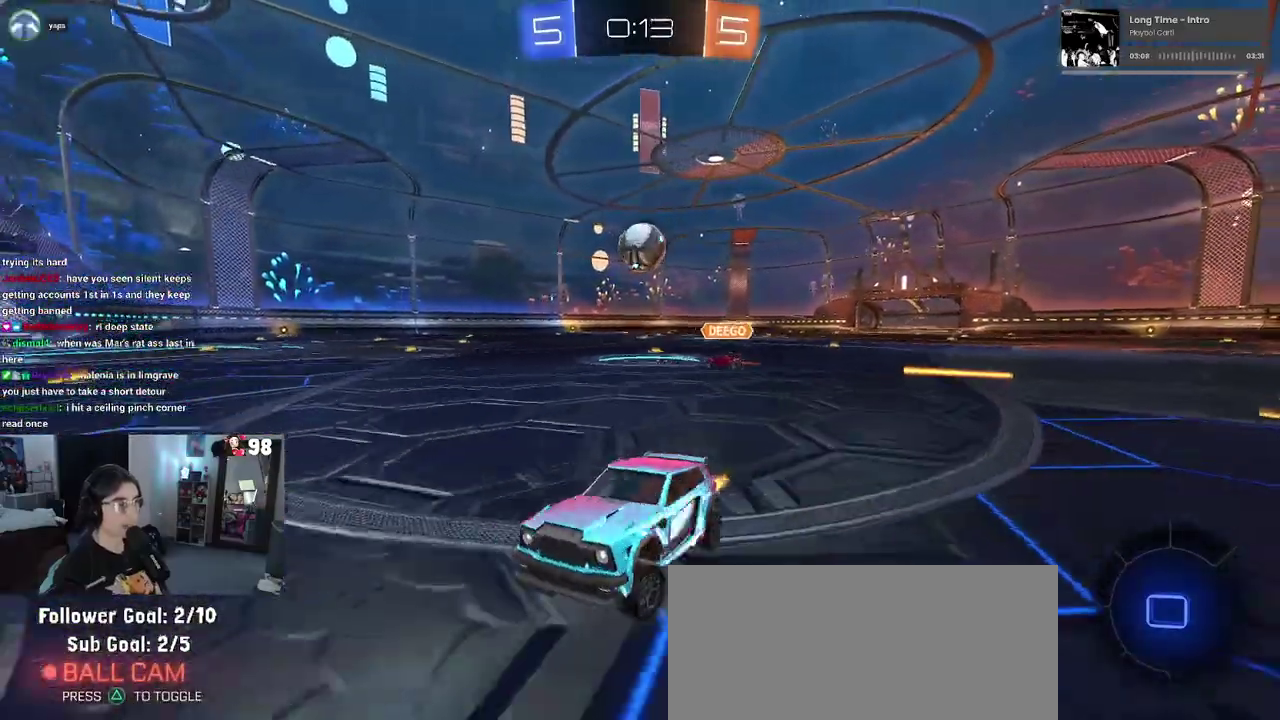
{"buttons": ["R2"], "left_stick": "right", "right_stick": "center", "events": []}
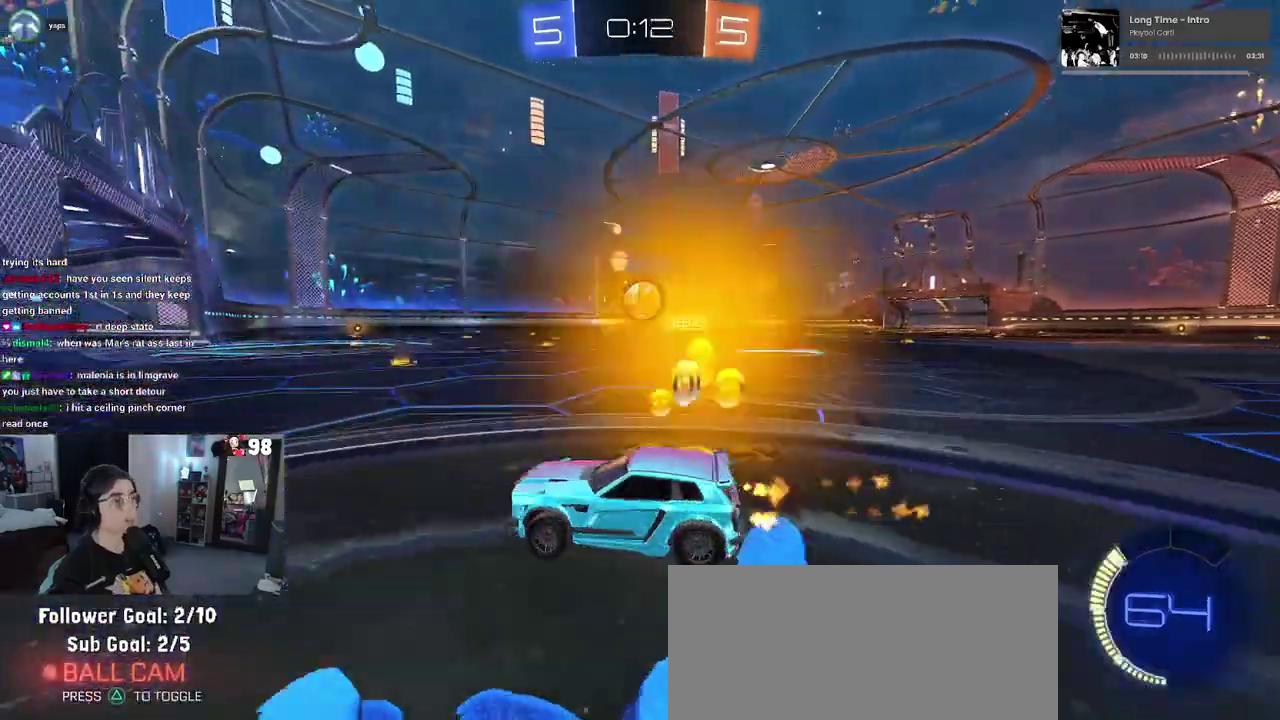
{"buttons": ["L2"], "left_stick": "center", "right_stick": "center", "events": [[383, "left_stick", "up-right"], [433, "R2", "up"], [433, "left_stick", "center"], [450, "L2", "down"]]}
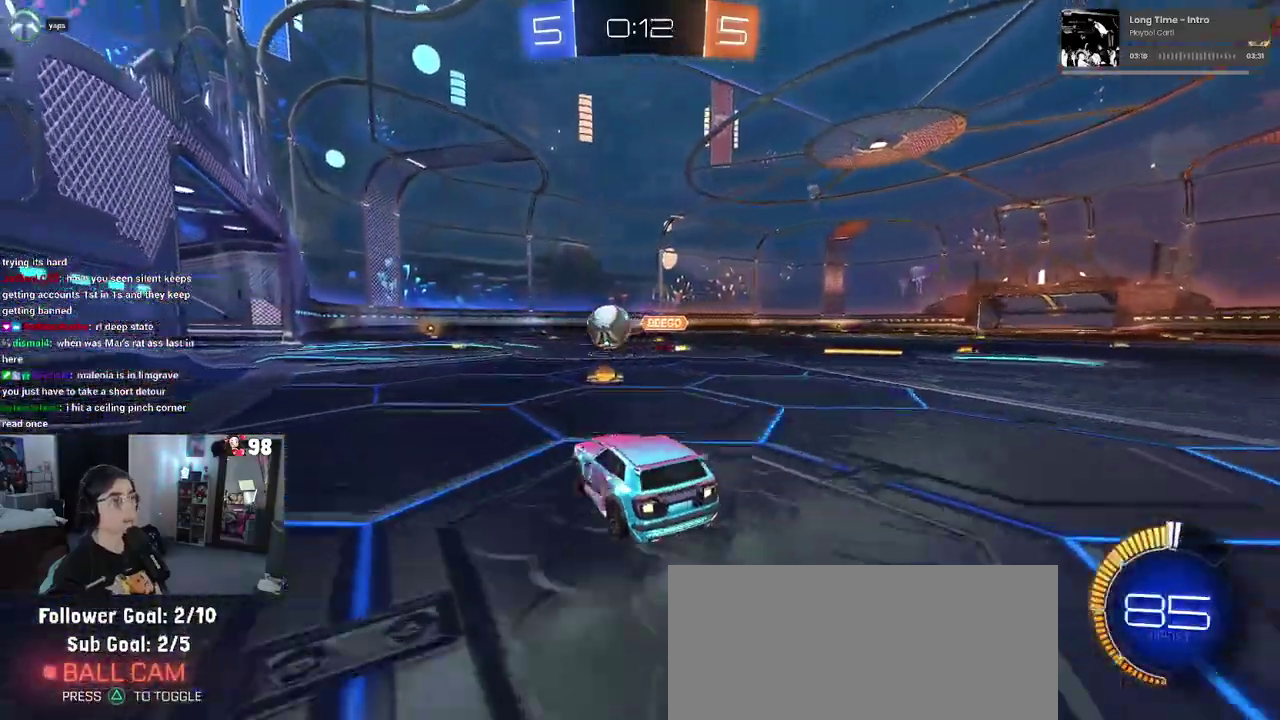
{"buttons": ["R3"], "left_stick": "center", "right_stick": "center", "events": [[333, "L2", "up"]]}
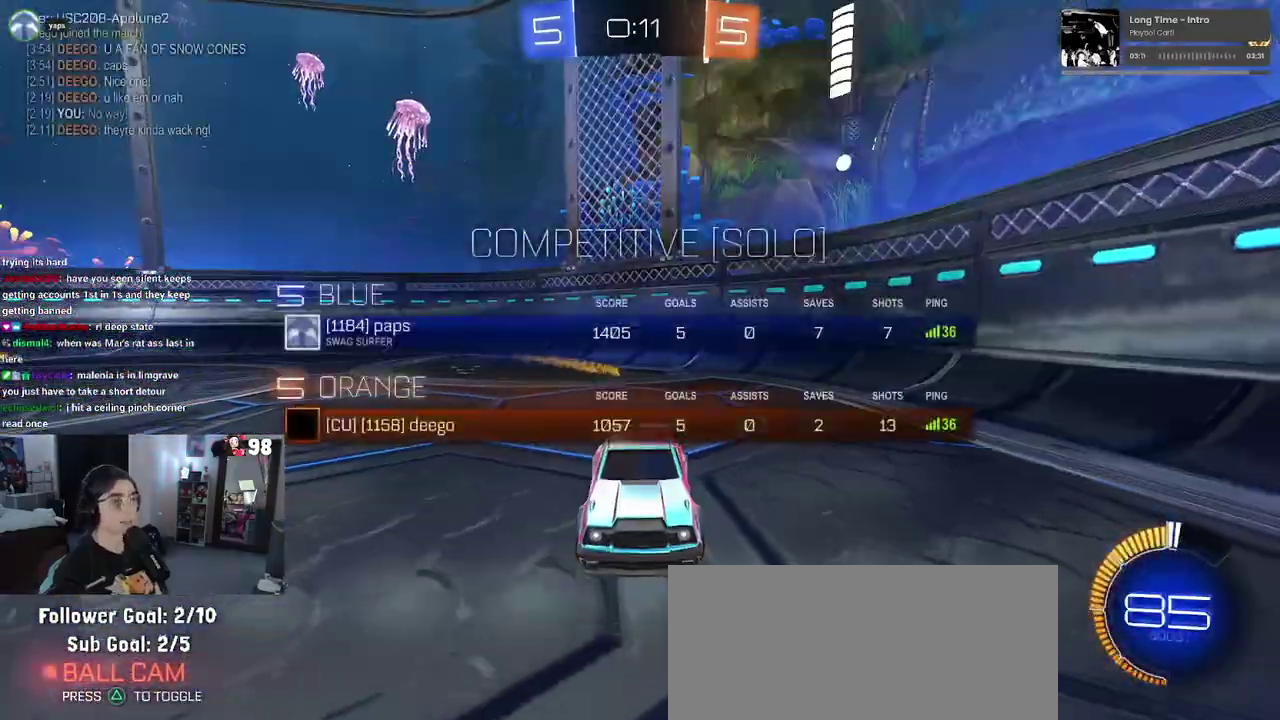
{"buttons": [], "left_stick": "center", "right_stick": "center", "events": []}
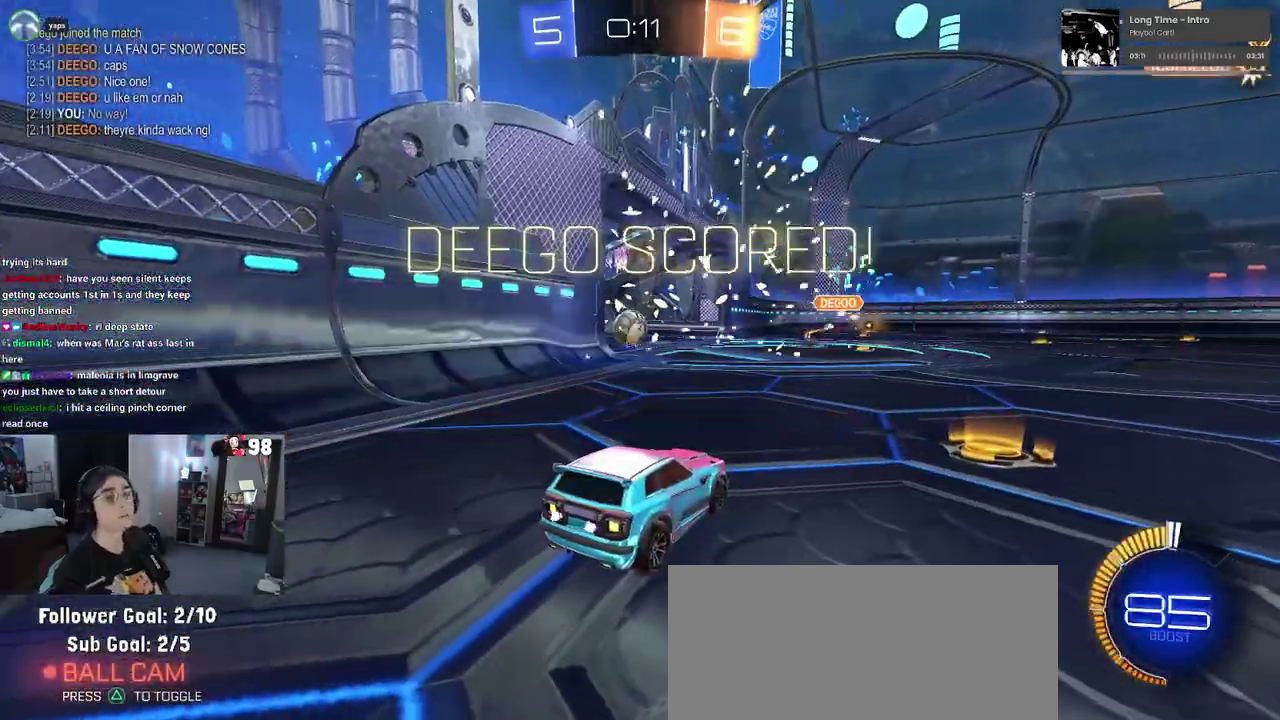
{"buttons": [], "left_stick": "center", "right_stick": "center", "events": []}
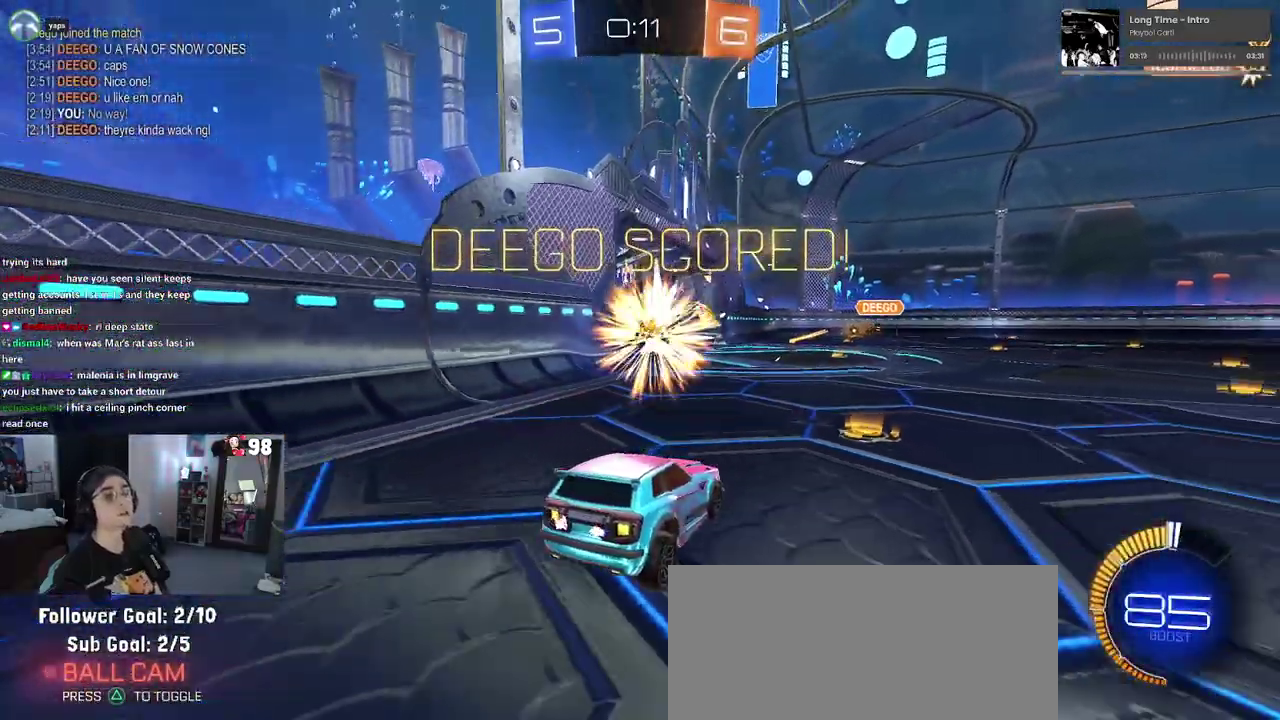
{"buttons": [], "left_stick": "center", "right_stick": "center", "events": []}
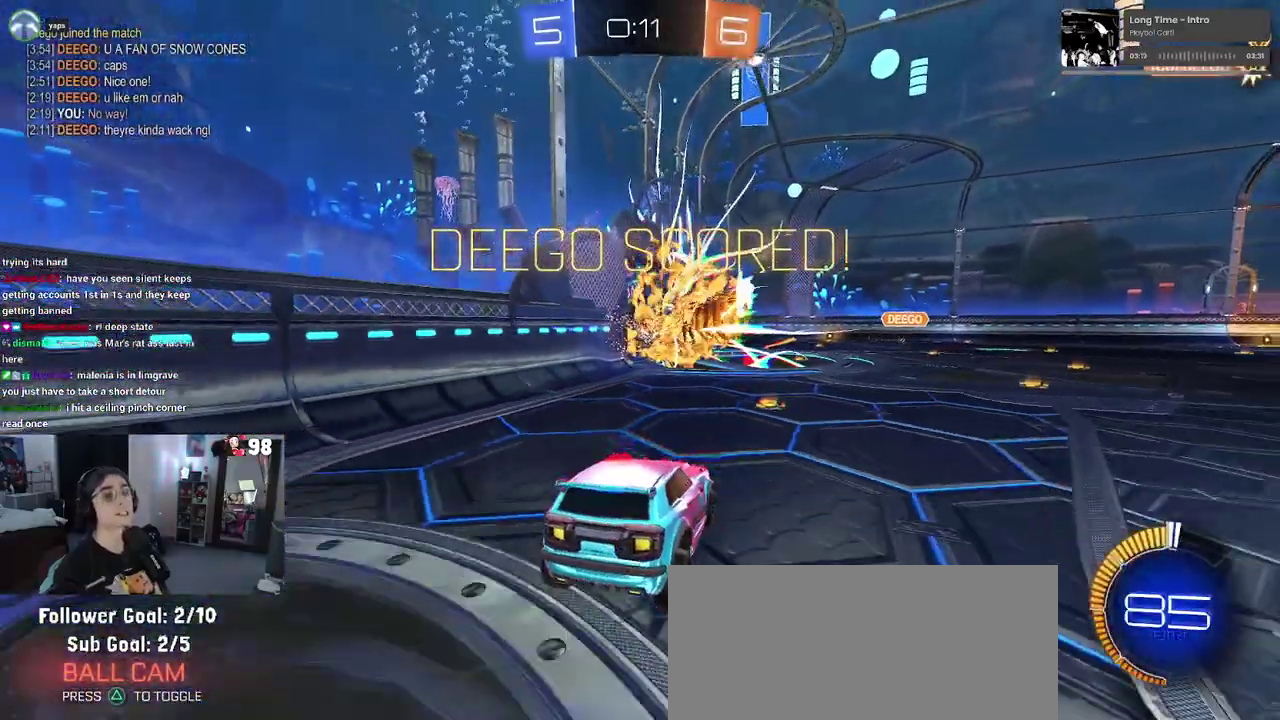
{"buttons": [], "left_stick": "center", "right_stick": "center", "events": []}
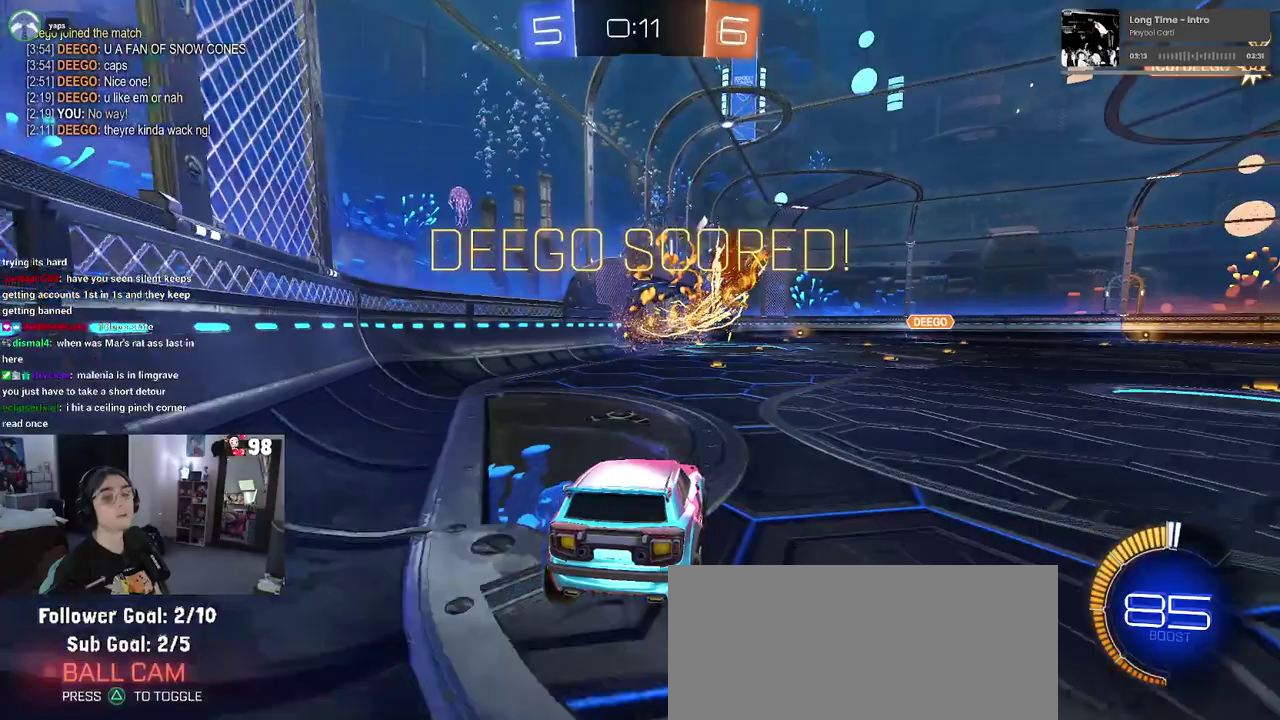
{"buttons": [], "left_stick": "center", "right_stick": "center", "events": []}
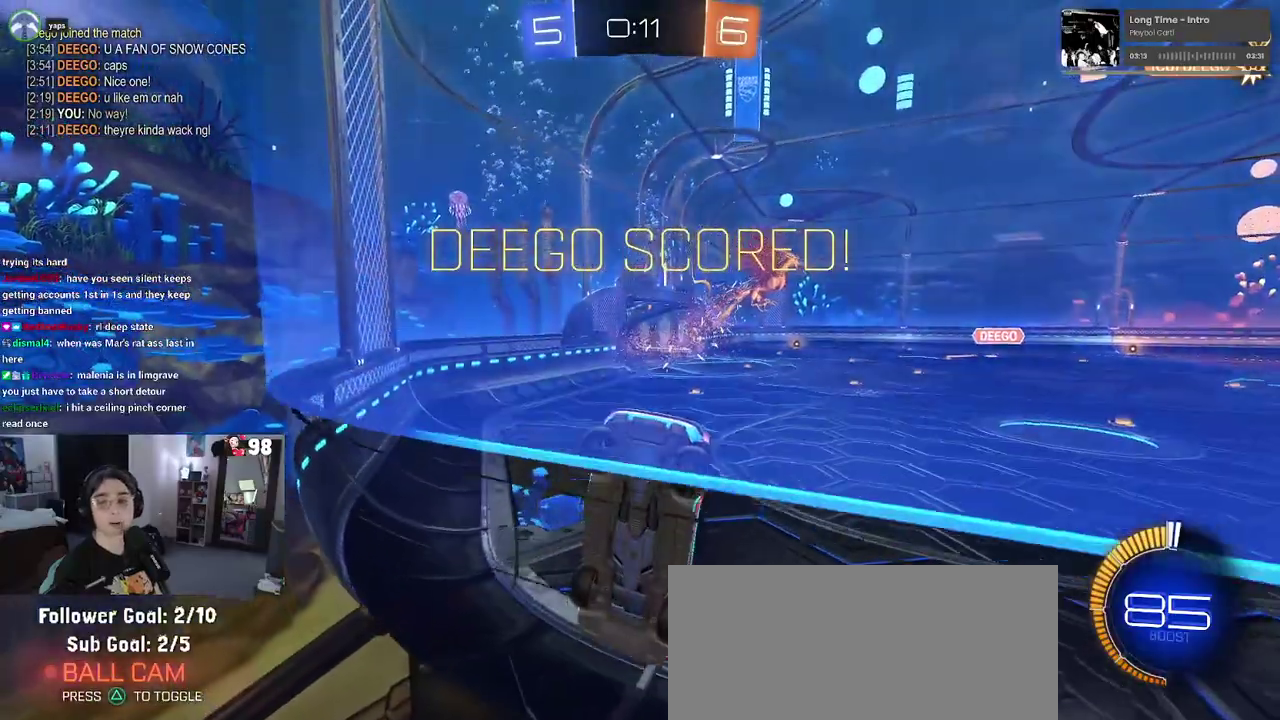
{"buttons": [], "left_stick": "center", "right_stick": "center", "events": []}
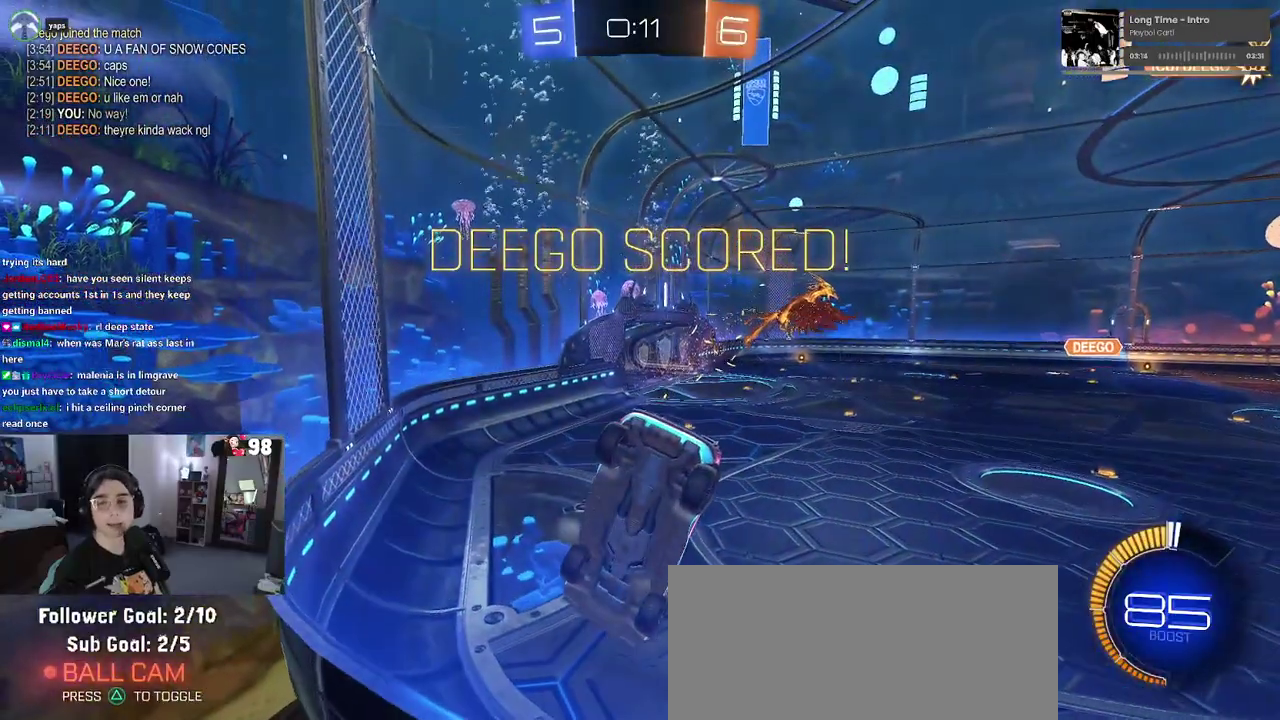
{"buttons": ["CROSS"], "left_stick": "center", "right_stick": "center", "events": [[483, "CROSS", "down"]]}
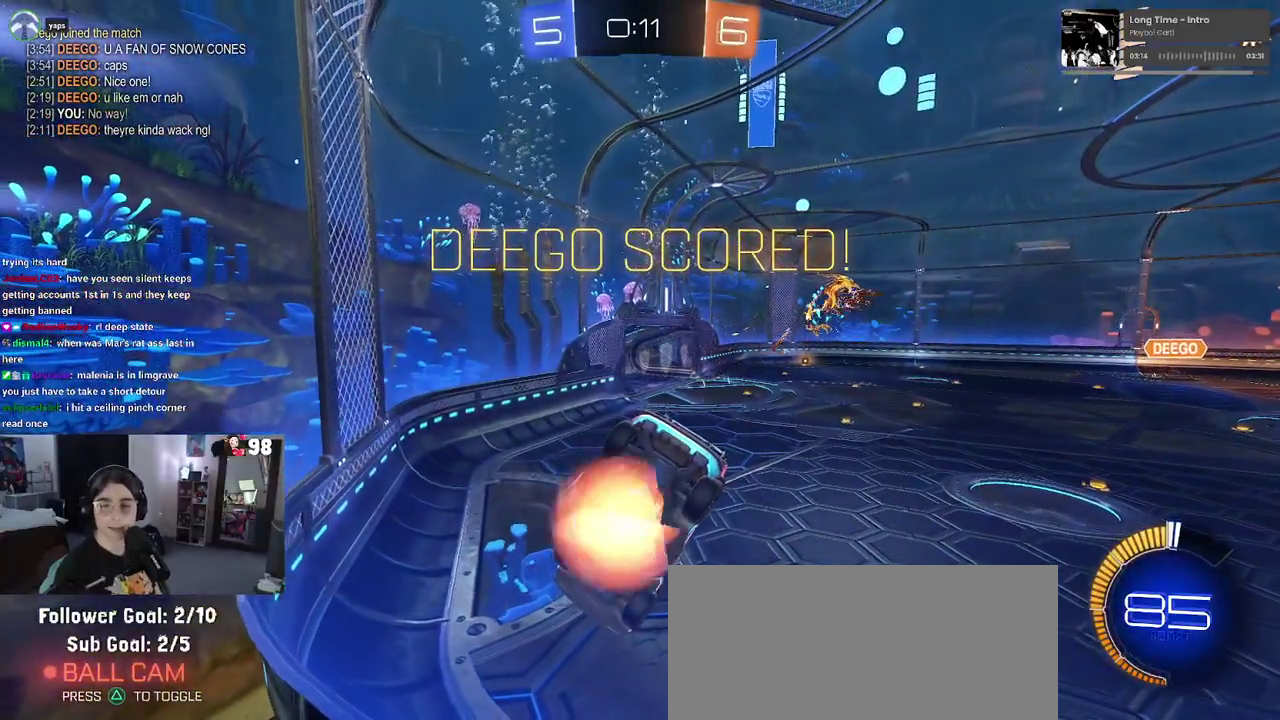
{"buttons": ["CROSS"], "left_stick": "center", "right_stick": "center", "events": [[367, "CROSS", "up"], [433, "CROSS", "down"]]}
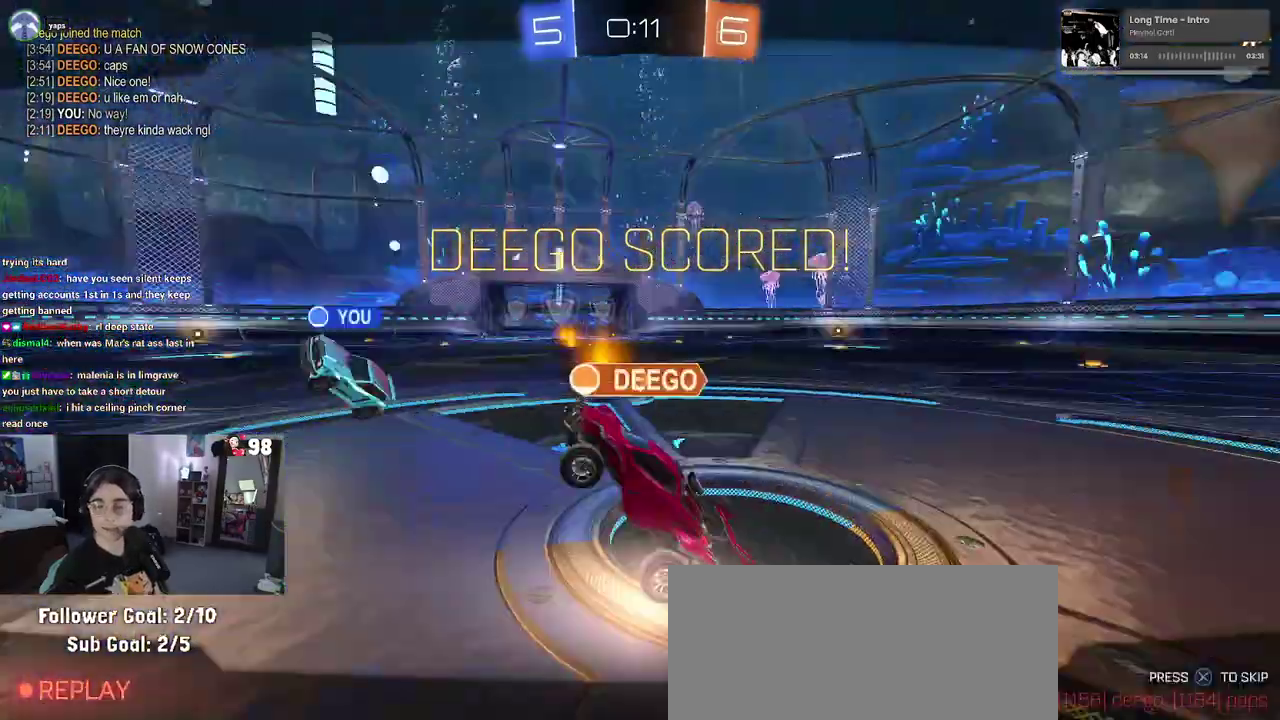
{"buttons": [], "left_stick": "center", "right_stick": "center", "events": [[83, "CROSS", "up"], [133, "CROSS", "down"], [200, "CROSS", "up"]]}
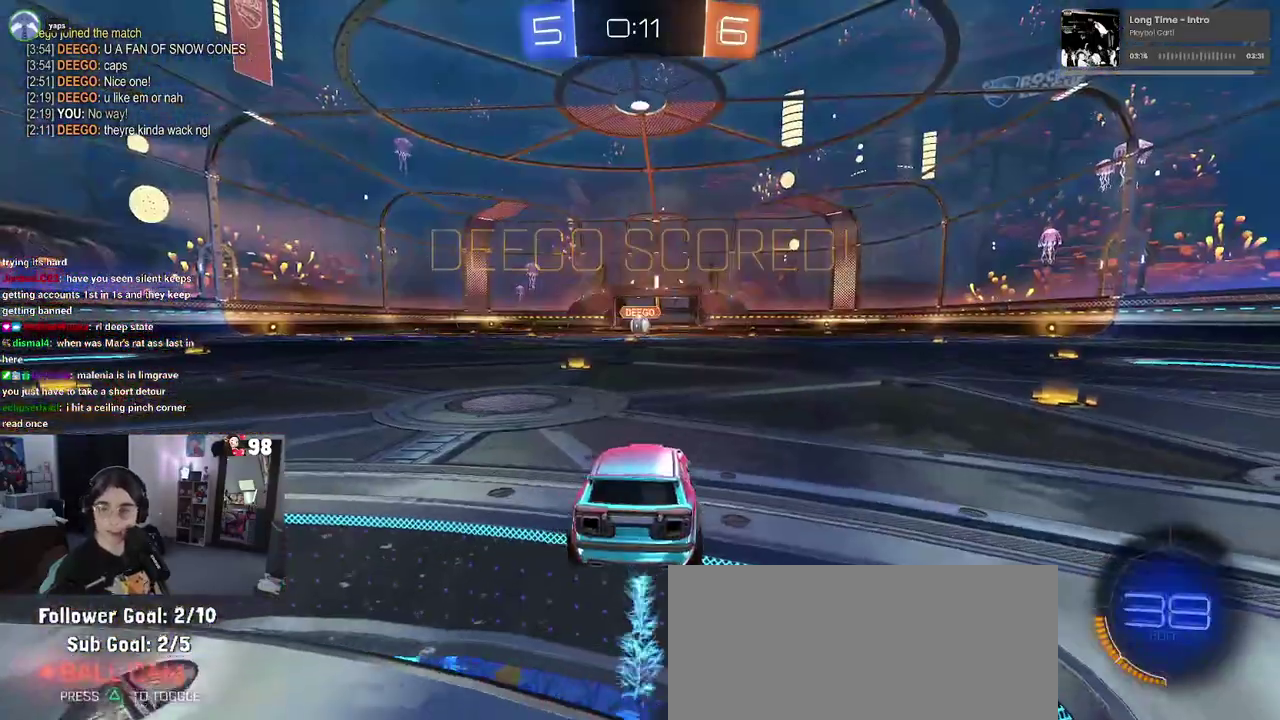
{"buttons": ["CROSS"], "left_stick": "center", "right_stick": "center", "events": [[483, "CROSS", "down"]]}
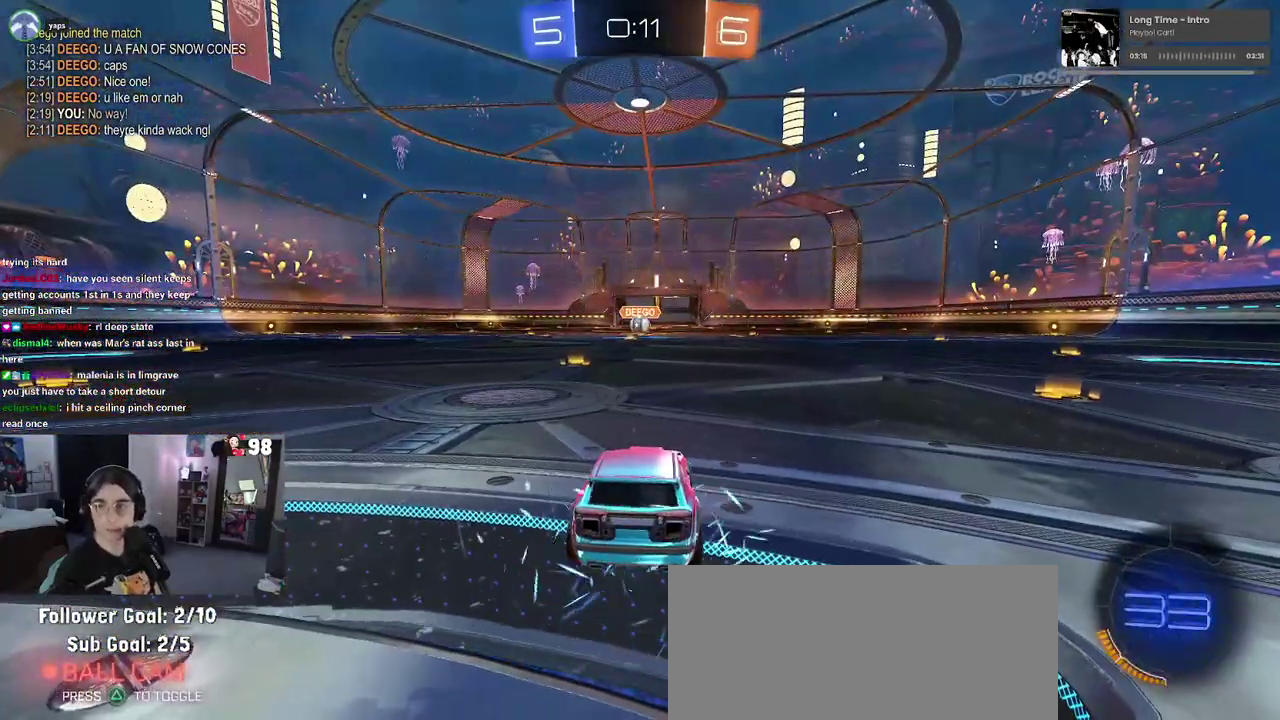
{"buttons": ["TRIANGLE"], "left_stick": "center", "right_stick": "center", "events": [[133, "CROSS", "up"], [283, "TRIANGLE", "down"], [367, "TRIANGLE", "up"], [433, "TRIANGLE", "down"]]}
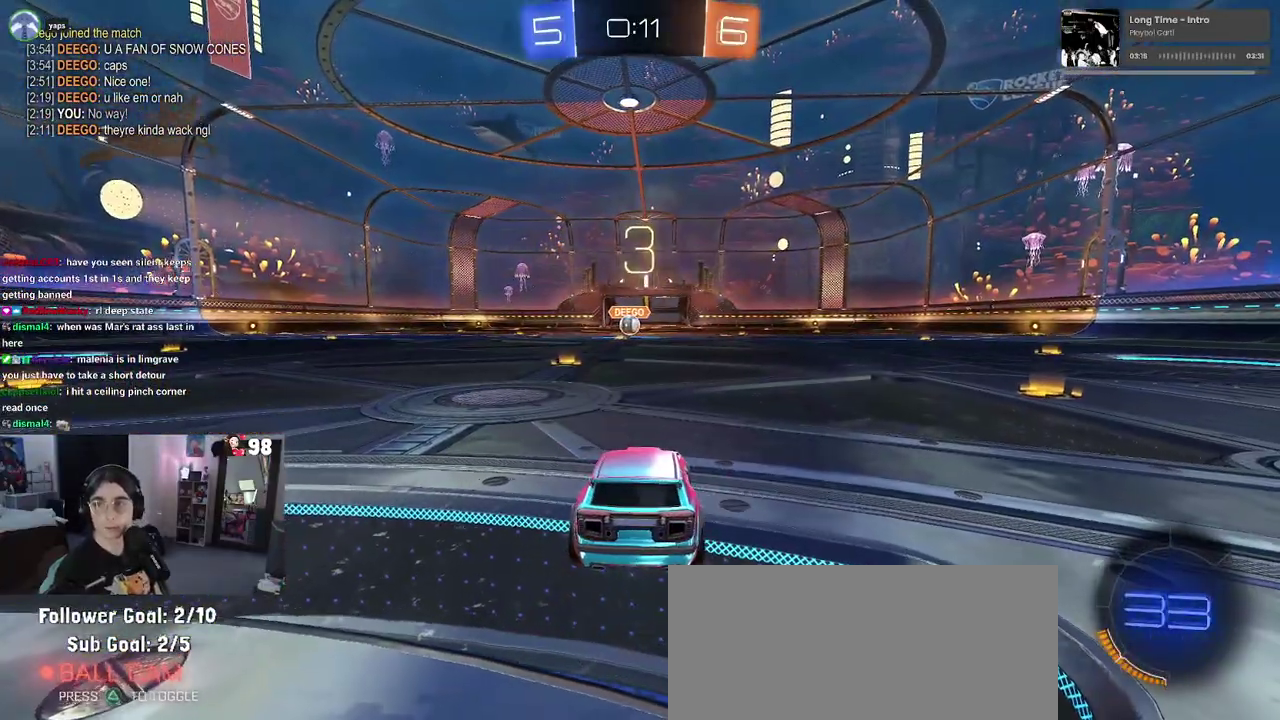
{"buttons": ["R2"], "left_stick": "center", "right_stick": "center", "events": [[17, "TRIANGLE", "up"], [417, "R2", "down"]]}
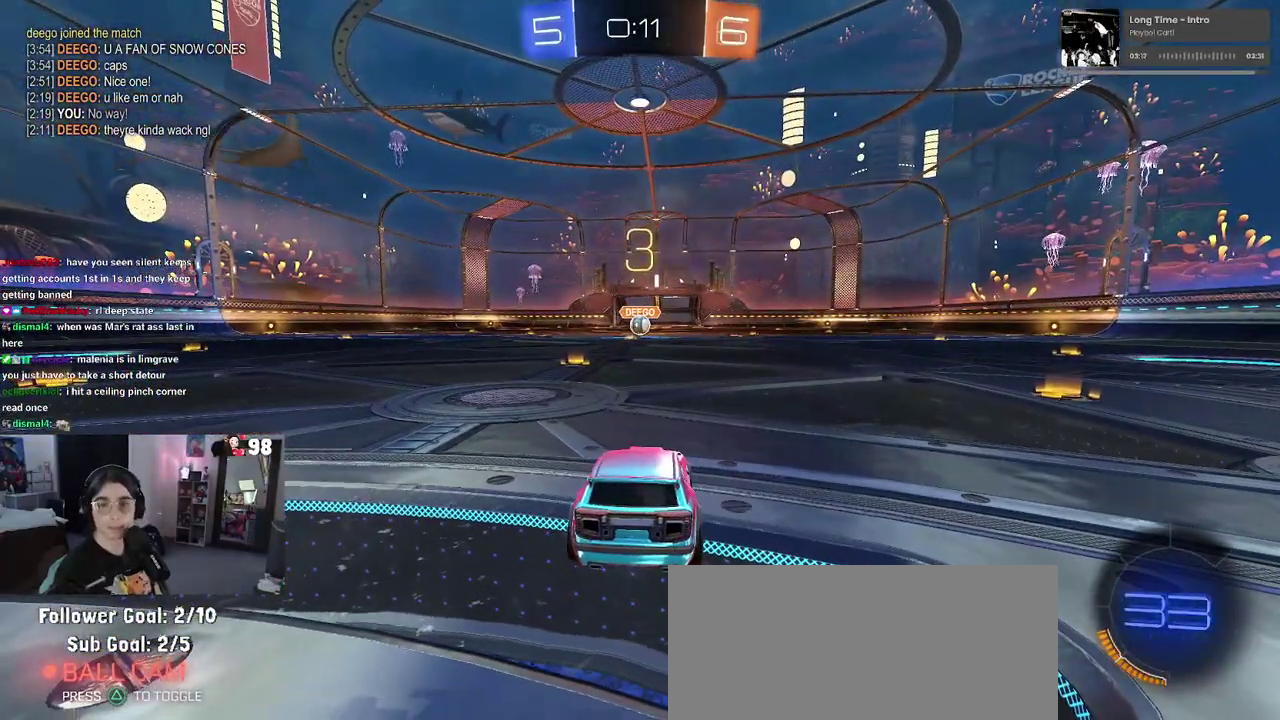
{"buttons": ["TRIANGLE", "R2"], "left_stick": "center", "right_stick": "center", "events": [[483, "TRIANGLE", "down"]]}
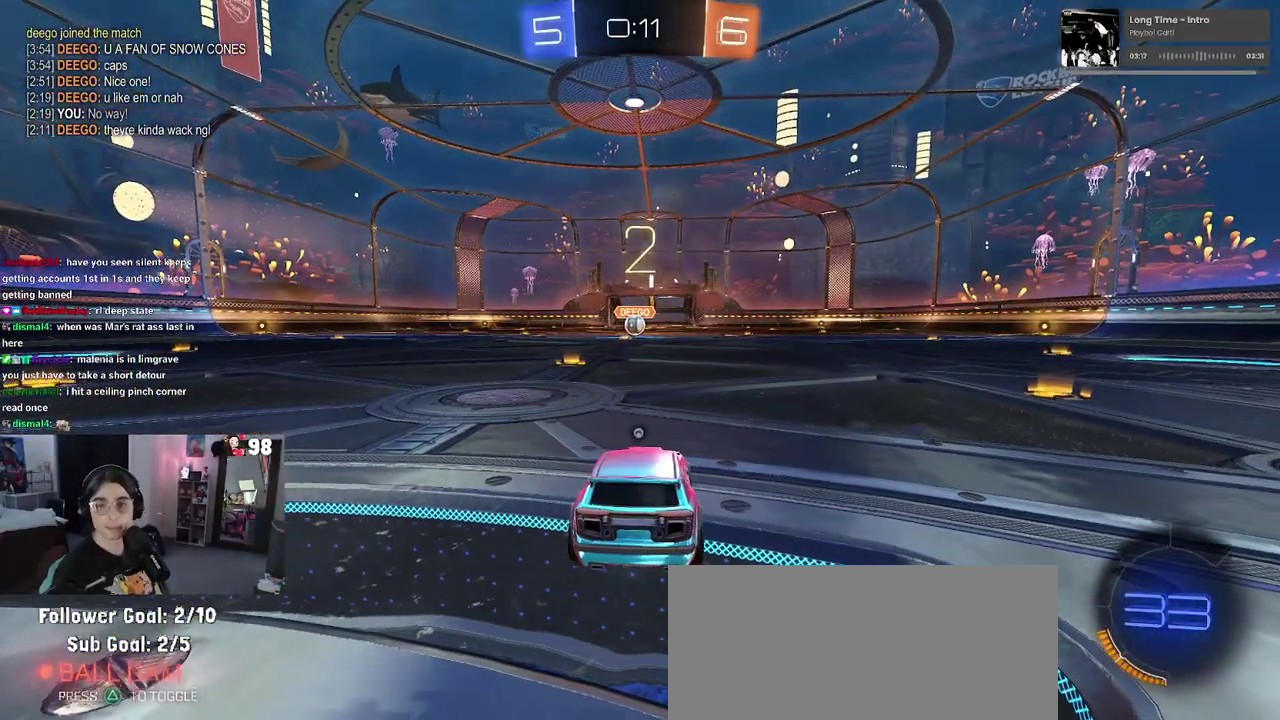
{"buttons": ["R2"], "left_stick": "center", "right_stick": "center", "events": [[67, "TRIANGLE", "up"], [133, "TRIANGLE", "down"], [250, "TRIANGLE", "up"]]}
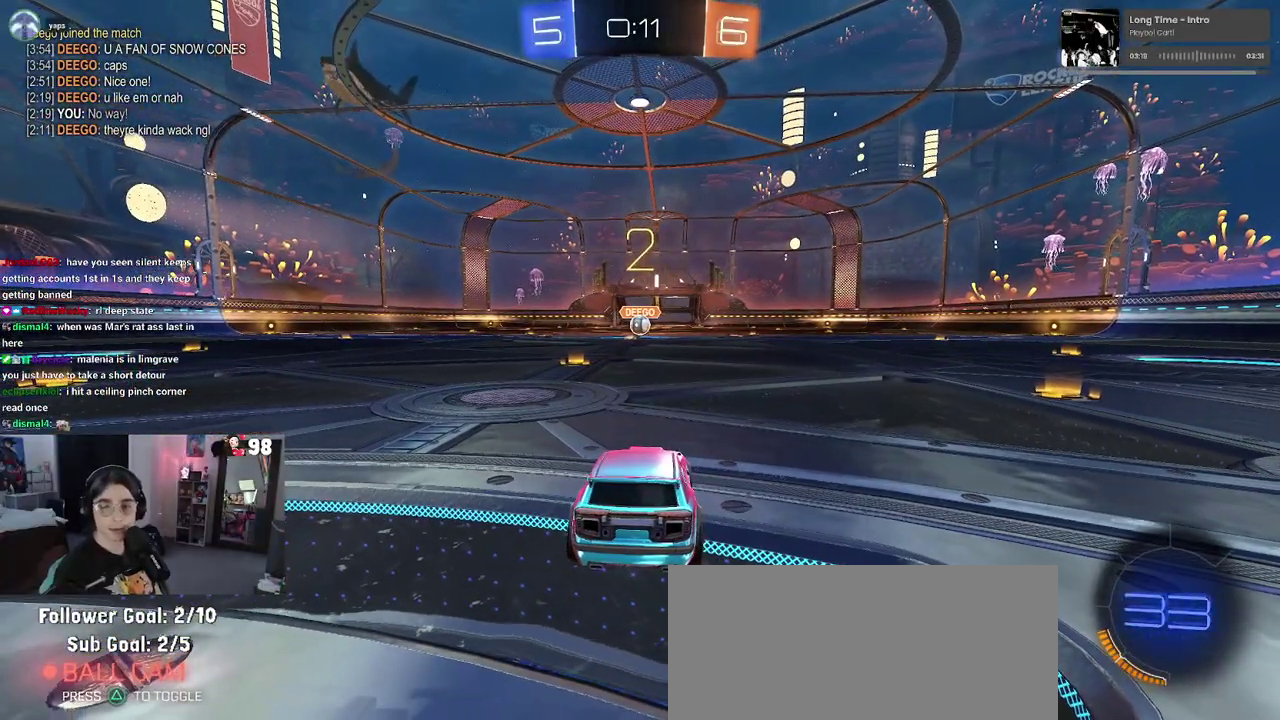
{"buttons": ["R2"], "left_stick": "center", "right_stick": "center", "events": []}
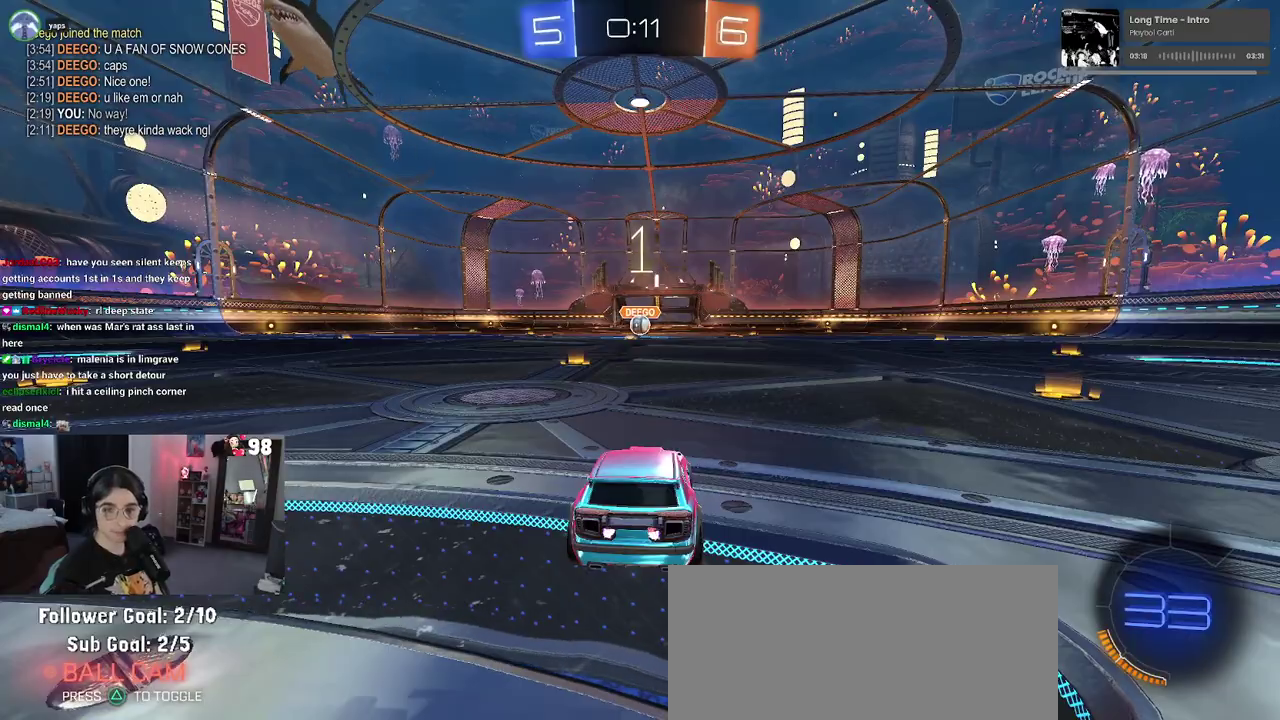
{"buttons": ["R2"], "left_stick": "center", "right_stick": "center", "events": []}
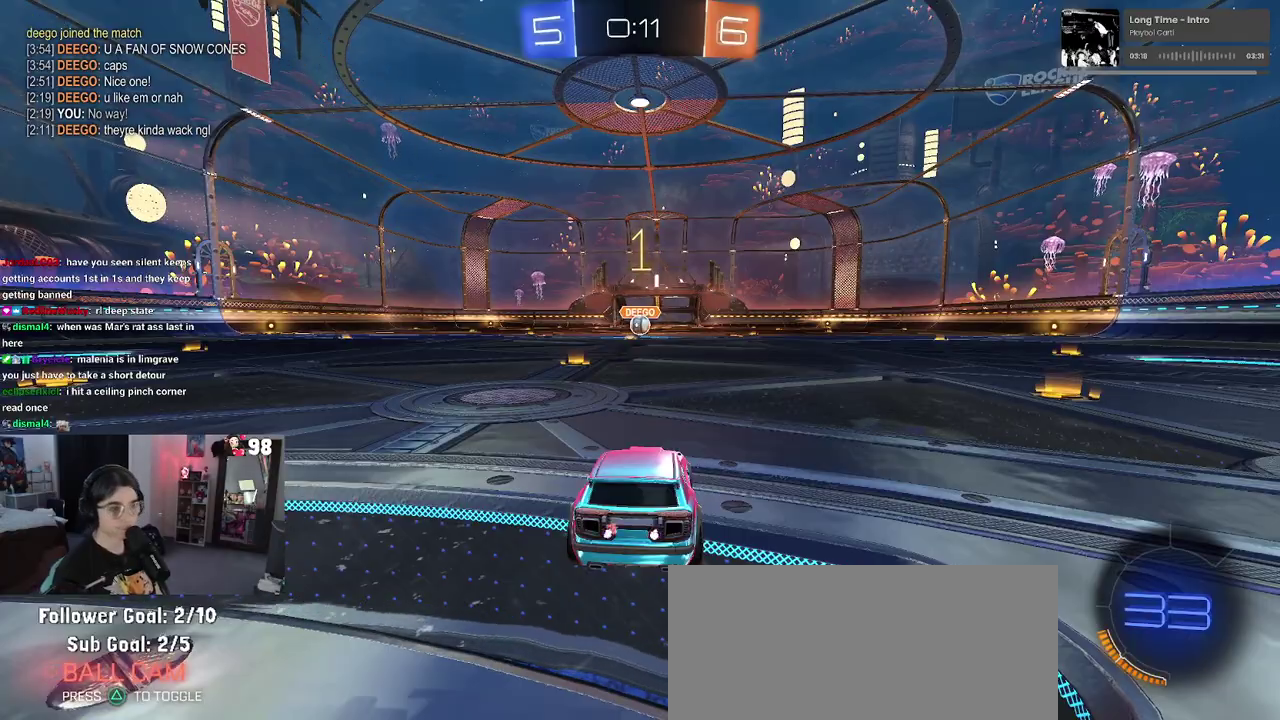
{"buttons": ["R2"], "left_stick": "center", "right_stick": "center", "events": [[267, "left_stick", "left"], [400, "left_stick", "center"]]}
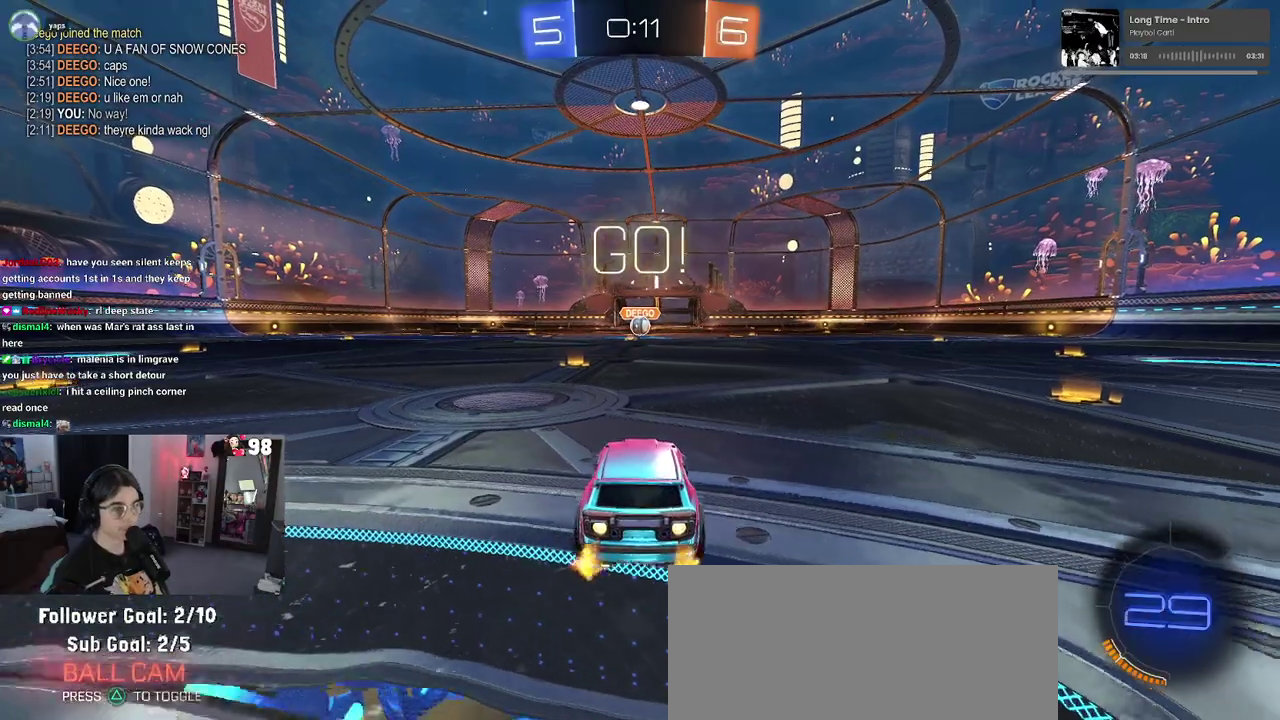
{"buttons": ["CROSS", "R2"], "left_stick": "up-left", "right_stick": "center", "events": [[283, "left_stick", "up-right"], [317, "CROSS", "down"], [350, "left_stick", "up"], [417, "CROSS", "up"], [417, "left_stick", "up-left"], [467, "CROSS", "down"]]}
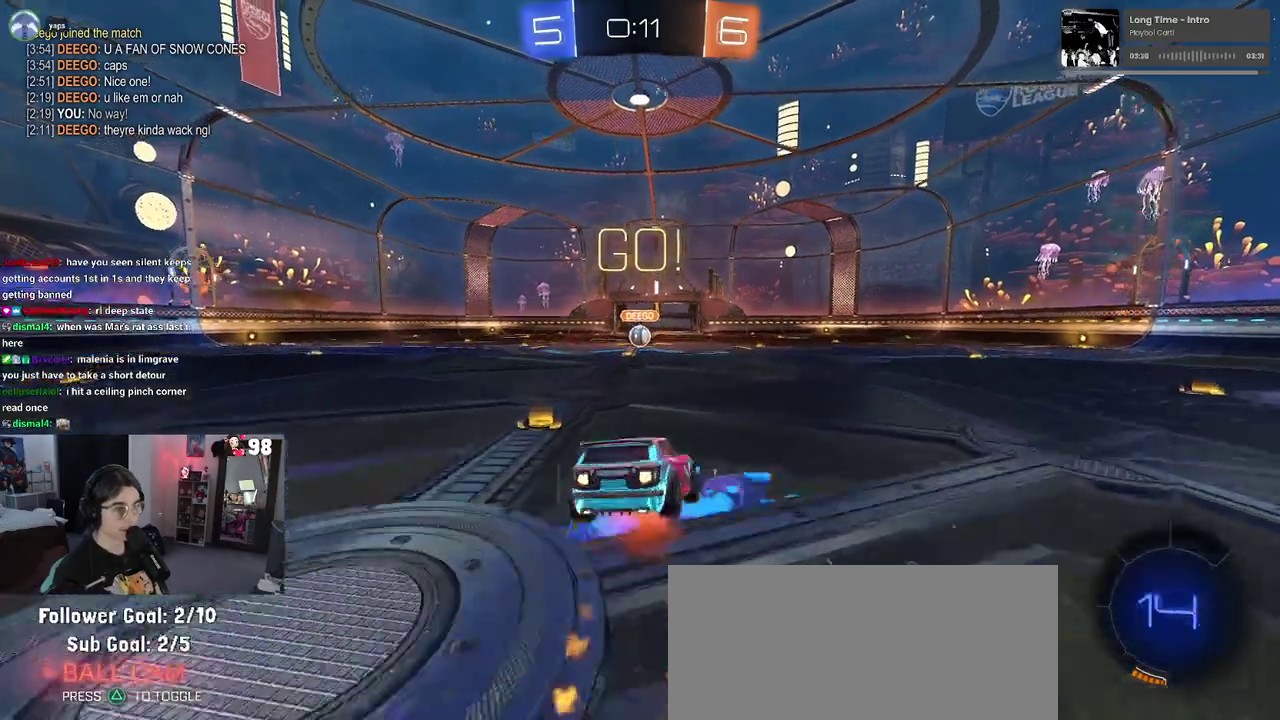
{"buttons": ["SQUARE", "R2"], "left_stick": "down-left", "right_stick": "center", "events": [[17, "SQUARE", "down"], [50, "left_stick", "down"], [67, "CROSS", "up"], [283, "left_stick", "down-left"]]}